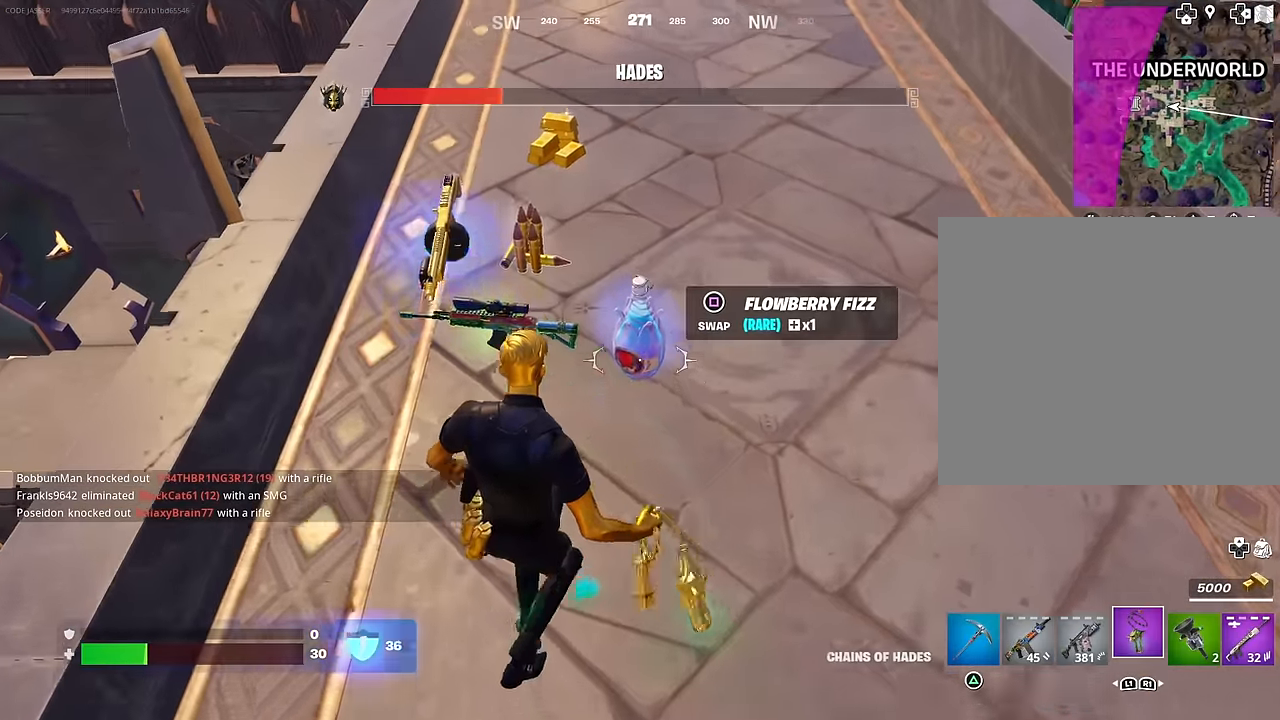
Gameplay with a controller (PlayStation layout); each line is a JSON object with the inputs held at the frame after it. "events" lists button and stick changes between this image and that frame as [ms after this image, input, new state], when the widget could be followed in between.
{"buttons": [], "left_stick": "center", "right_stick": "center", "events": [[133, "left_stick", "center"], [183, "R1", "down"], [267, "R1", "up"], [300, "left_stick", "up-left"], [467, "left_stick", "center"]]}
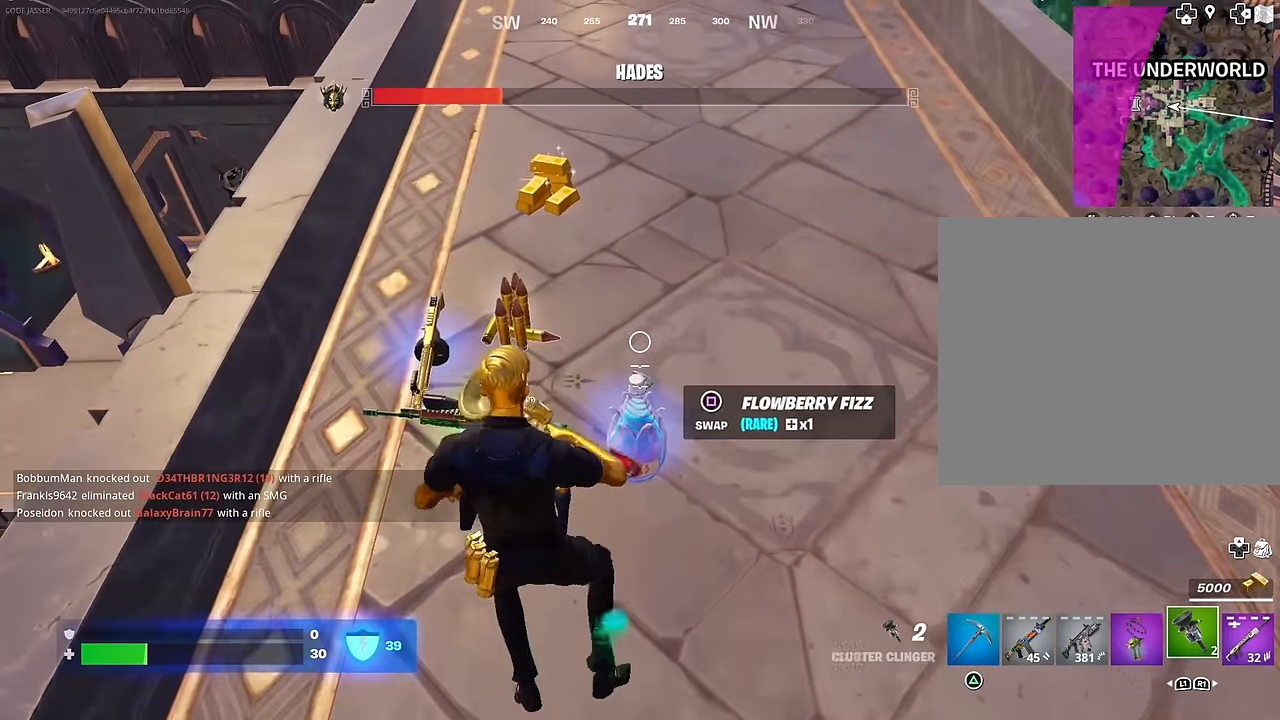
{"buttons": [], "left_stick": "up", "right_stick": "up", "events": [[167, "L1", "down"], [300, "L1", "up"], [300, "SQUARE", "down"], [300, "left_stick", "up"], [350, "SQUARE", "up"], [433, "L3", "down"], [483, "right_stick", "up"], [500, "L3", "up"]]}
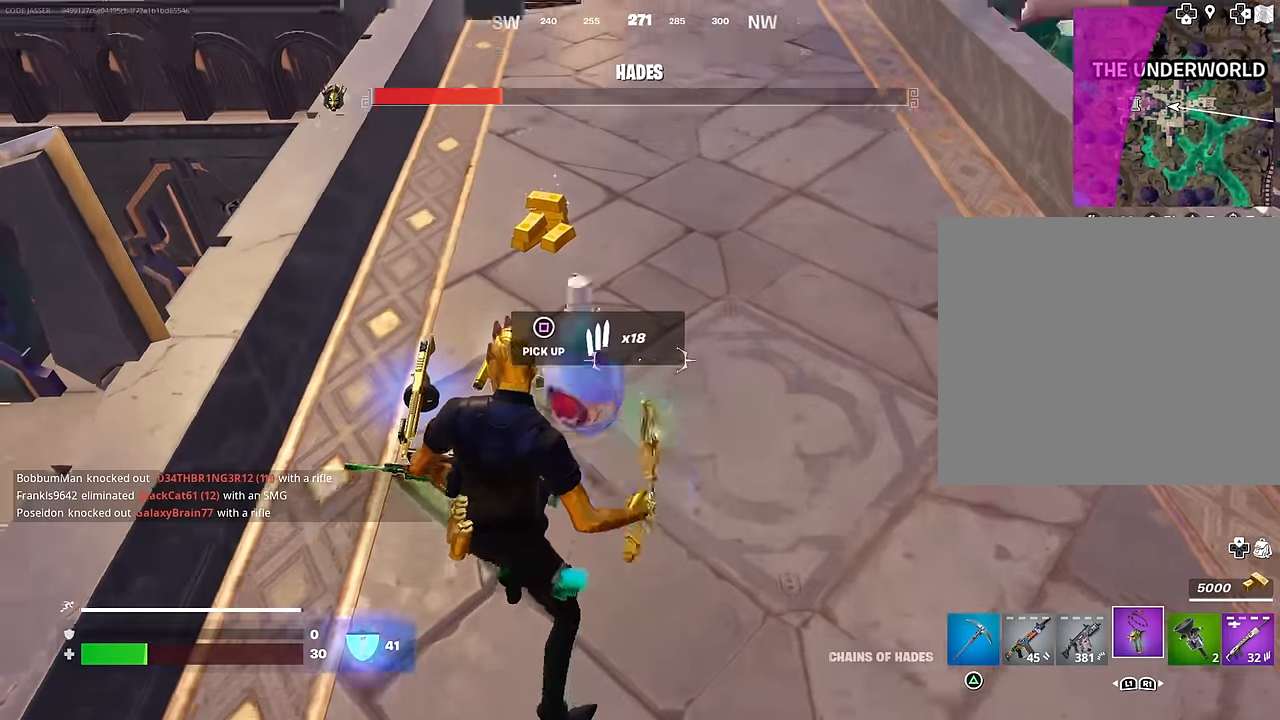
{"buttons": [], "left_stick": "up", "right_stick": "center", "events": [[133, "right_stick", "center"]]}
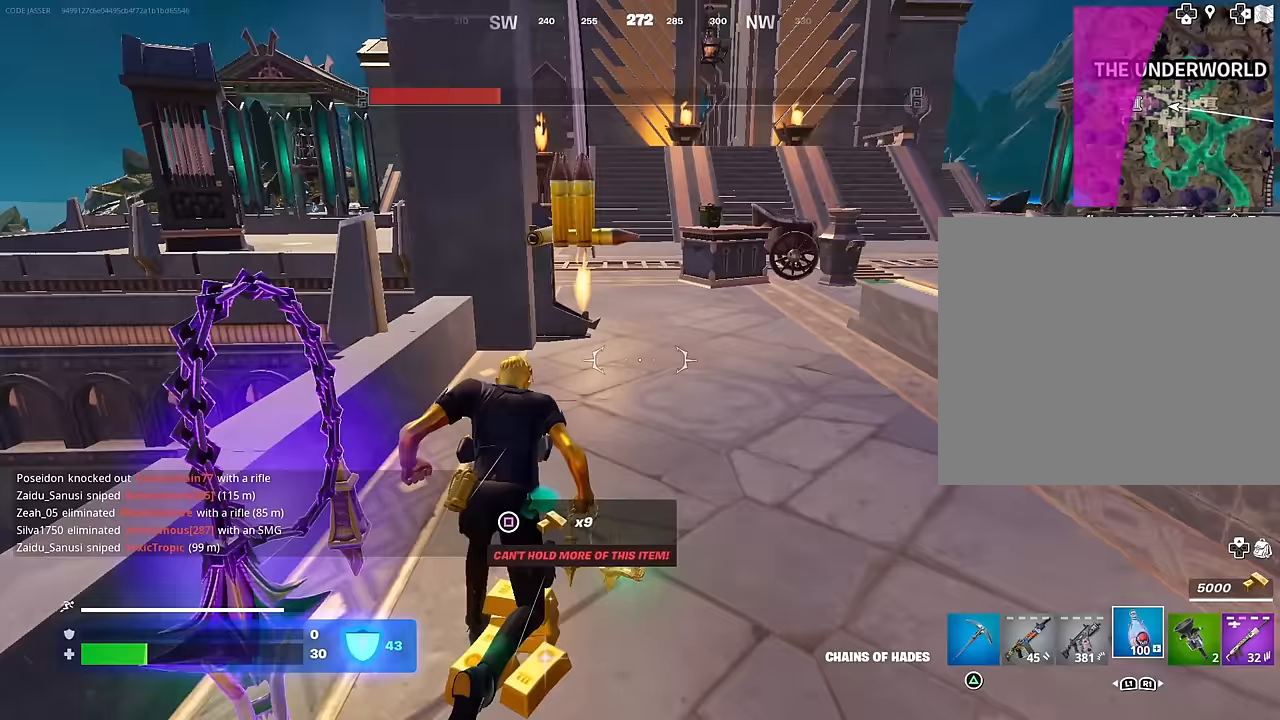
{"buttons": [], "left_stick": "center", "right_stick": "up", "events": [[133, "left_stick", "up-right"], [267, "left_stick", "up"], [333, "R3", "down"], [433, "R3", "up"], [467, "left_stick", "center"], [483, "right_stick", "up"]]}
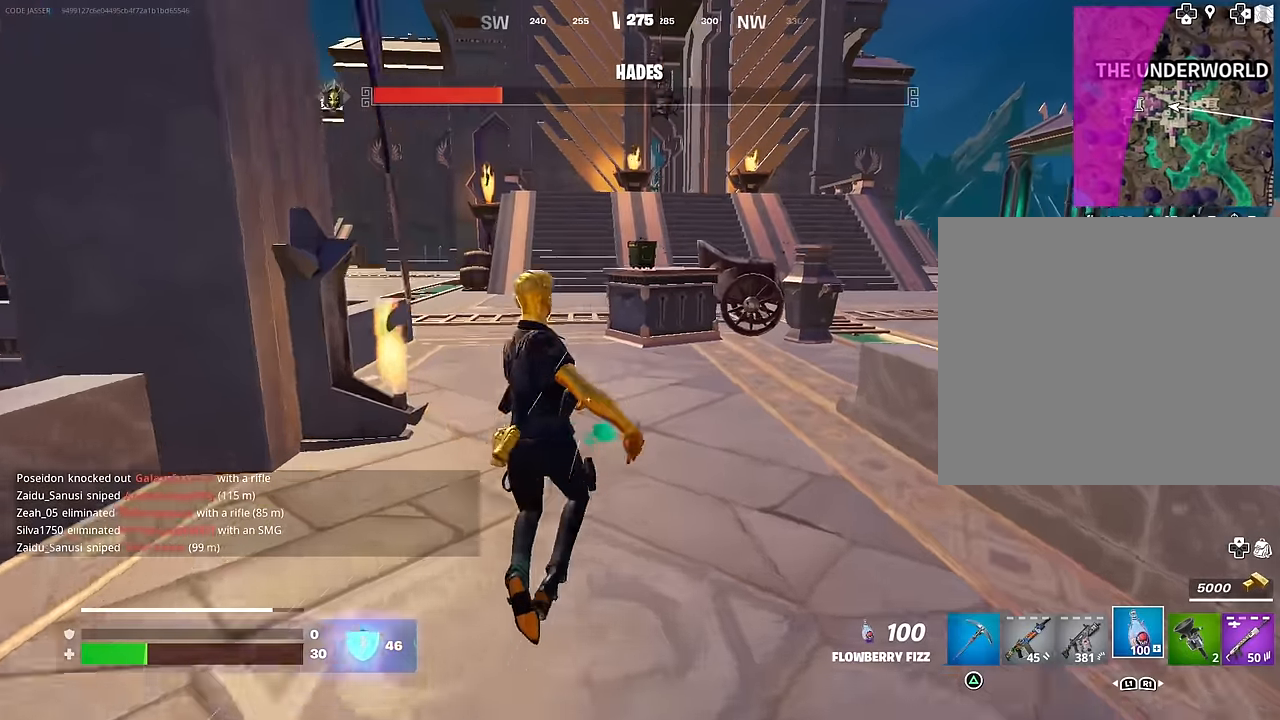
{"buttons": ["R2"], "left_stick": "up-right", "right_stick": "center", "events": [[17, "right_stick", "center"], [67, "CROSS", "down"], [100, "left_stick", "right"], [117, "R2", "down"], [150, "CROSS", "up"], [300, "right_stick", "right"], [333, "left_stick", "up-right"], [400, "right_stick", "center"]]}
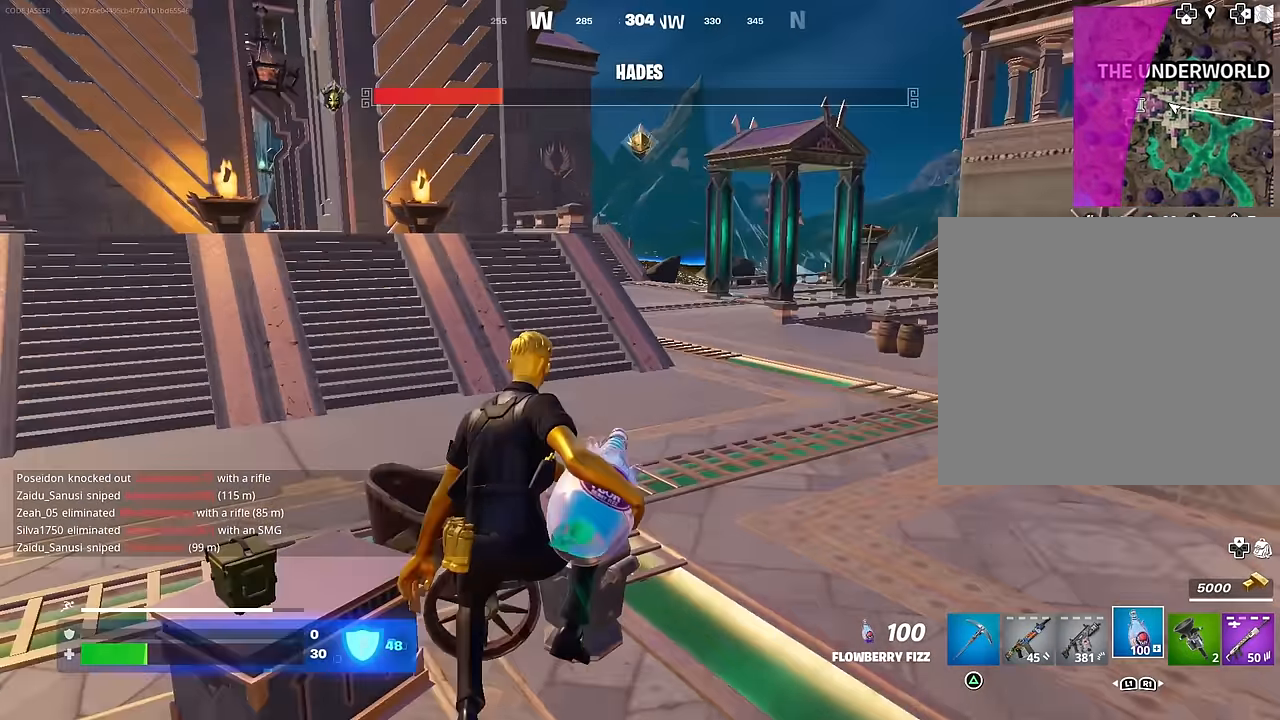
{"buttons": ["R2"], "left_stick": "up", "right_stick": "center", "events": [[333, "left_stick", "up"], [383, "R3", "down"], [483, "R3", "up"]]}
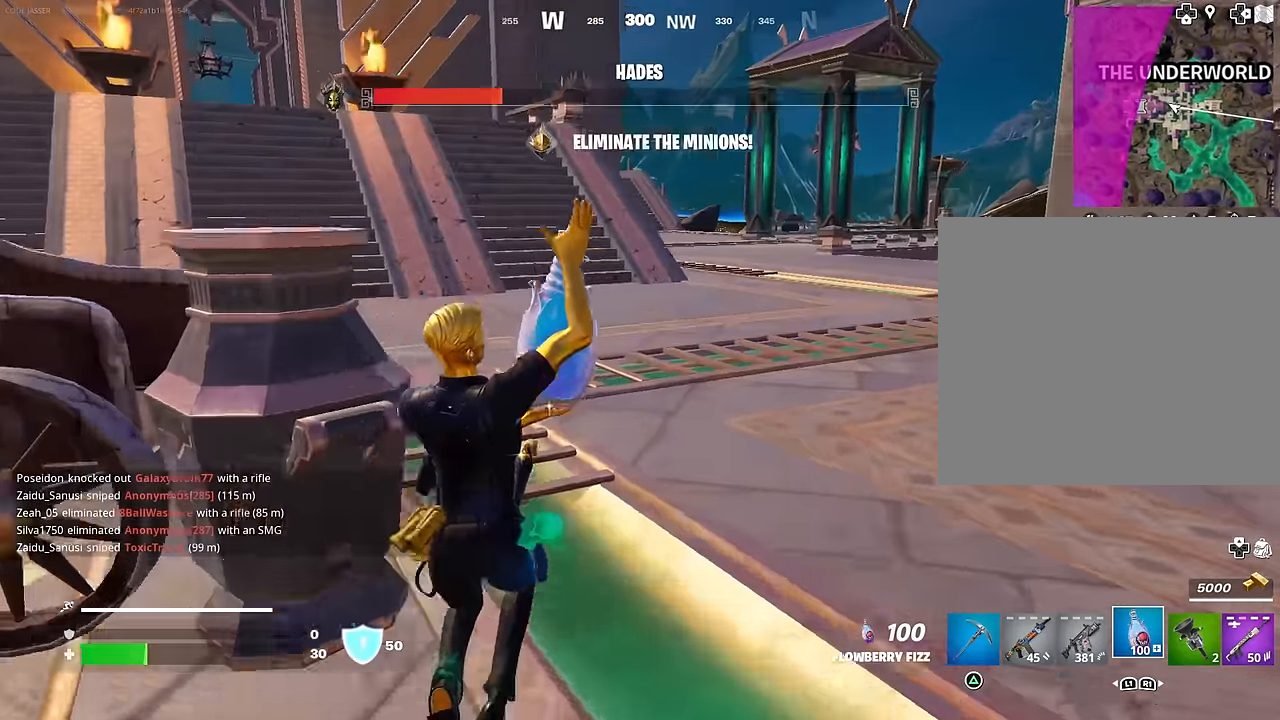
{"buttons": ["R2"], "left_stick": "up-left", "right_stick": "center", "events": [[33, "right_stick", "up-left"], [83, "left_stick", "up-left"], [83, "right_stick", "center"], [133, "CROSS", "down"], [217, "CROSS", "up"]]}
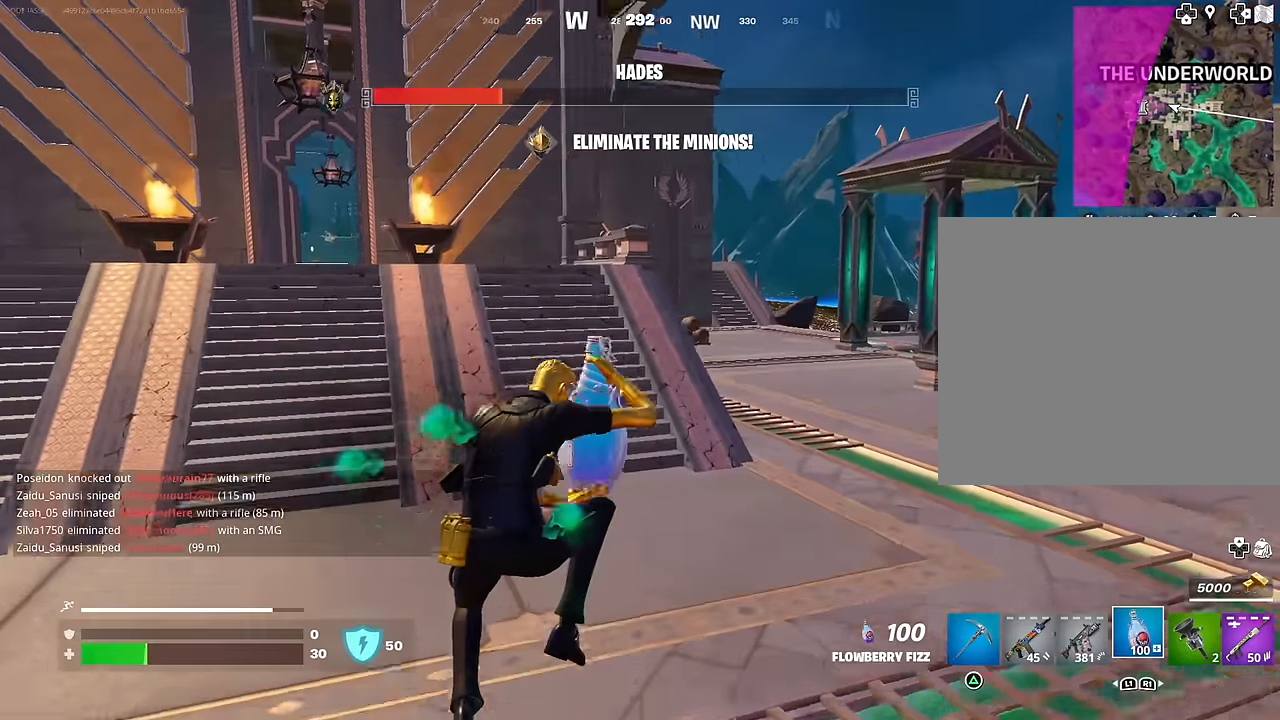
{"buttons": ["R2"], "left_stick": "up-left", "right_stick": "center", "events": [[167, "R3", "down"], [267, "R3", "up"]]}
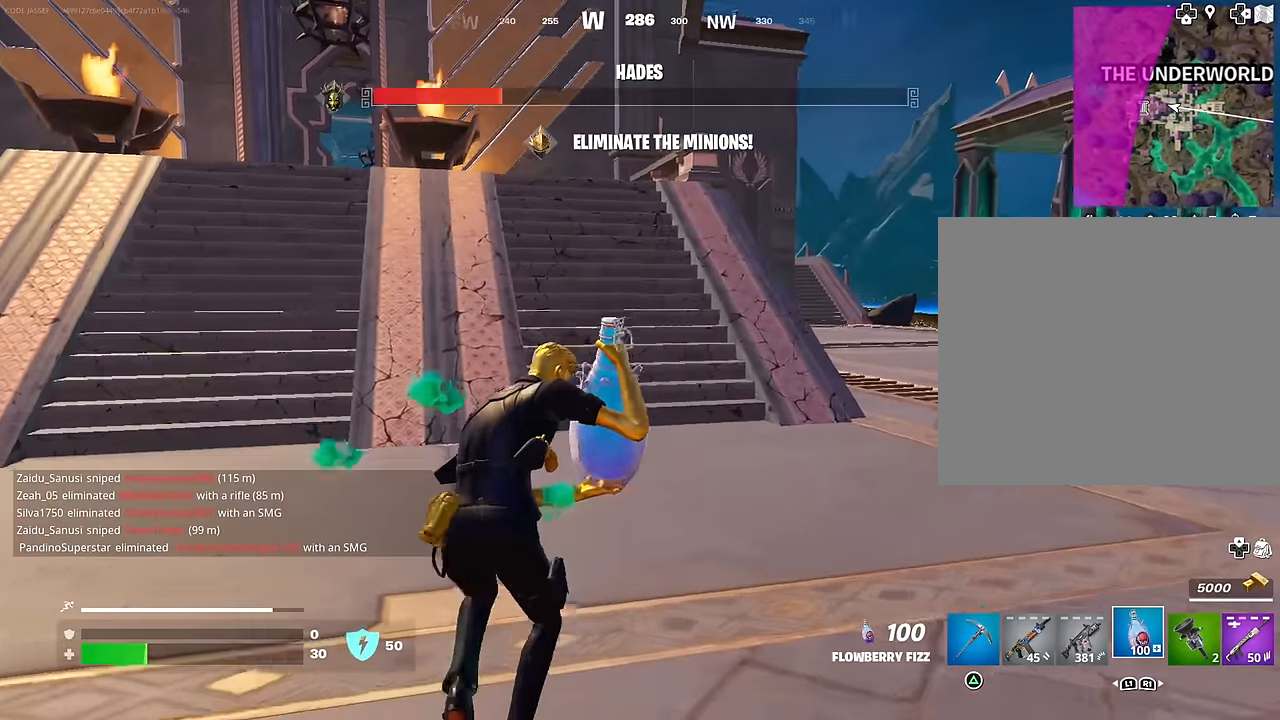
{"buttons": ["R2"], "left_stick": "up-left", "right_stick": "center", "events": [[267, "CROSS", "down"], [350, "CROSS", "up"], [350, "right_stick", "left"], [433, "right_stick", "center"]]}
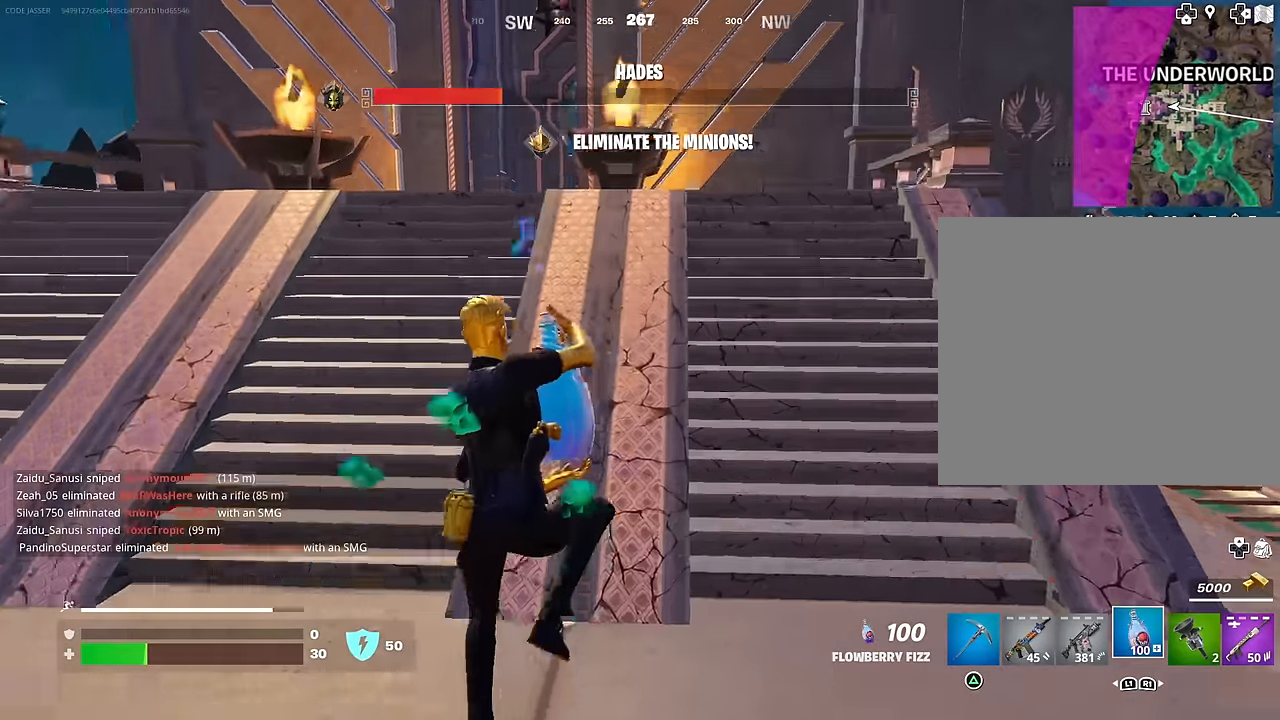
{"buttons": ["R2"], "left_stick": "up-left", "right_stick": "center", "events": [[283, "R3", "down"], [367, "R3", "up"]]}
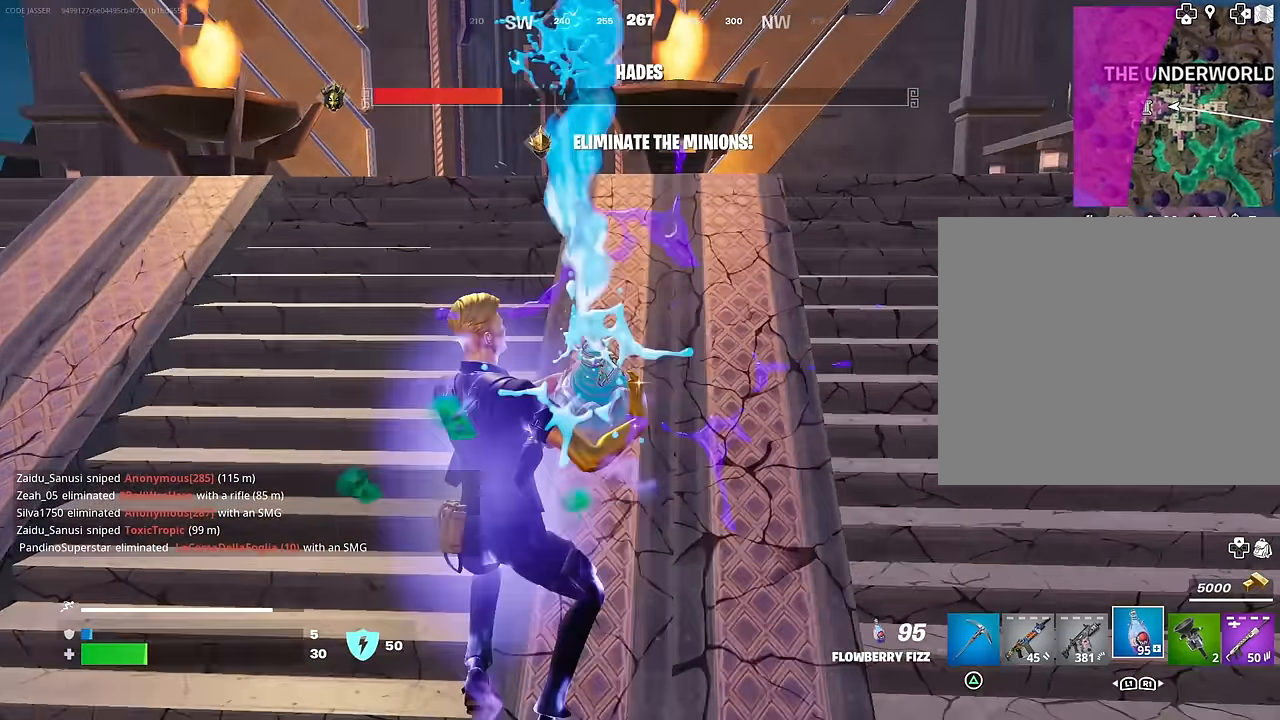
{"buttons": ["R2"], "left_stick": "up", "right_stick": "center", "events": [[17, "left_stick", "up"], [383, "CROSS", "down"], [433, "CROSS", "up"]]}
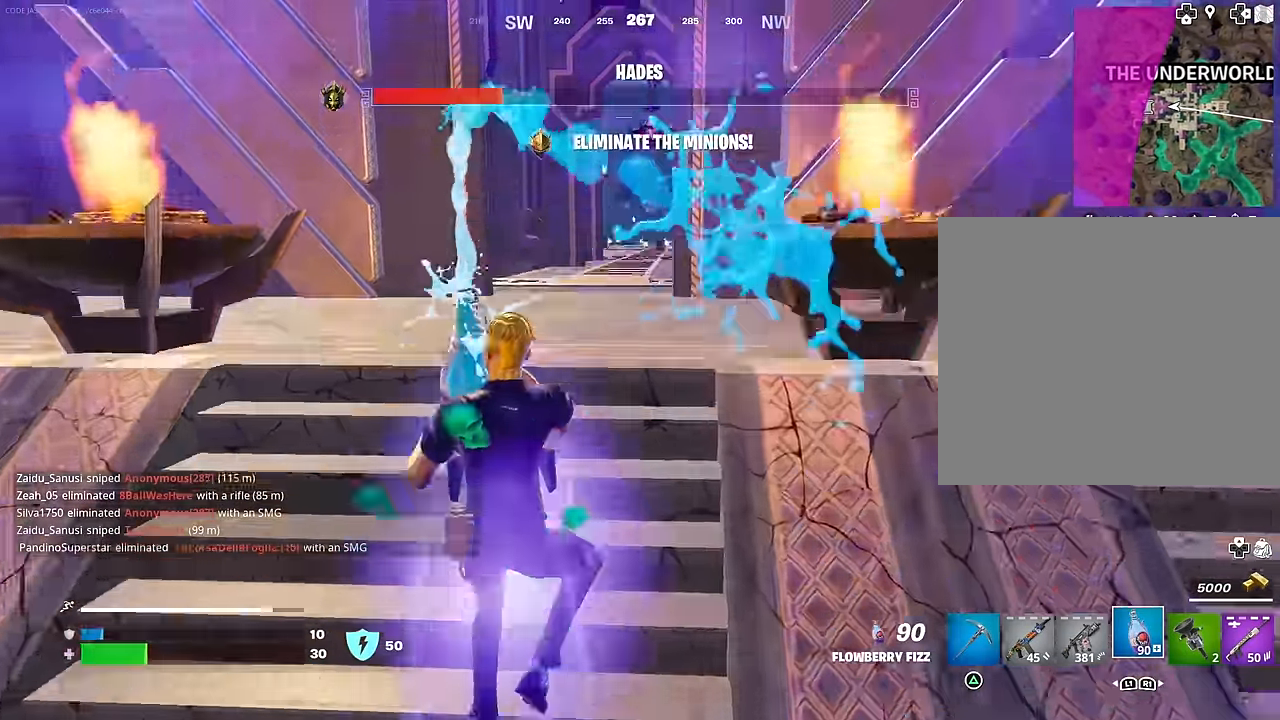
{"buttons": ["R2"], "left_stick": "down-right", "right_stick": "down-left", "events": [[250, "left_stick", "up-right"], [383, "right_stick", "down-left"], [500, "left_stick", "down-right"]]}
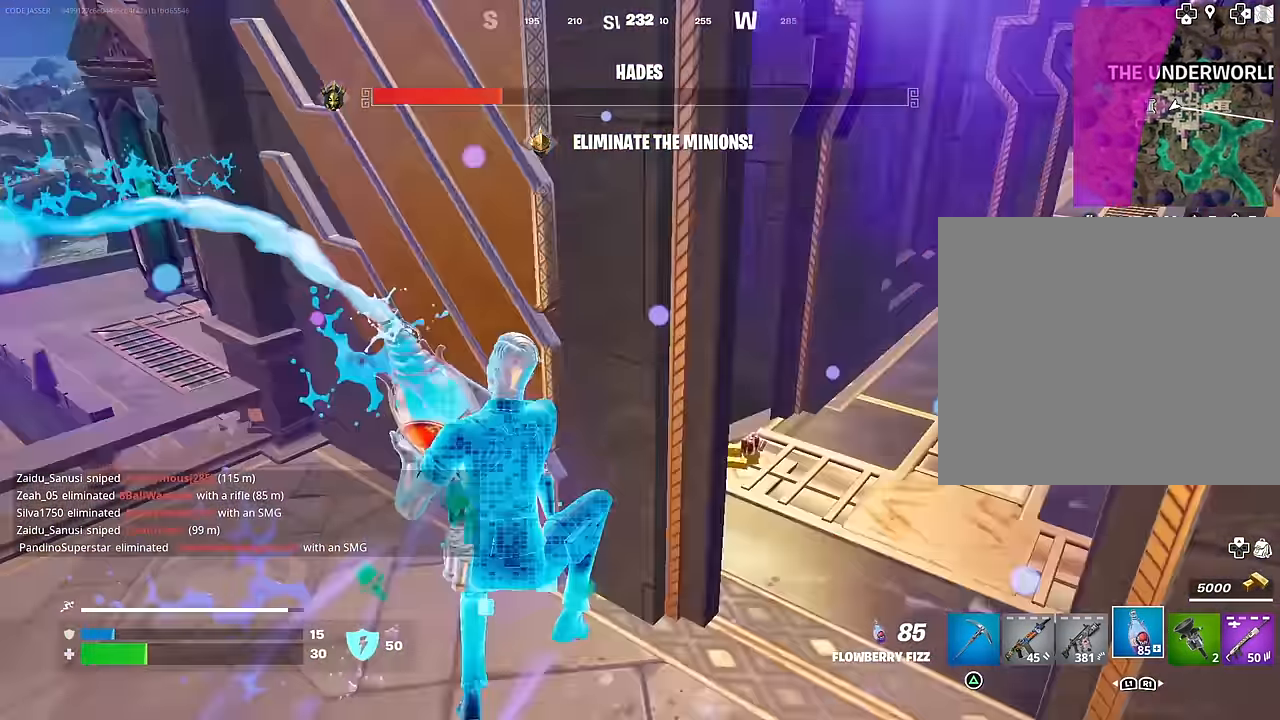
{"buttons": ["R2"], "left_stick": "up-right", "right_stick": "up-right", "events": [[183, "right_stick", "center"], [317, "left_stick", "up-right"], [417, "right_stick", "up-right"]]}
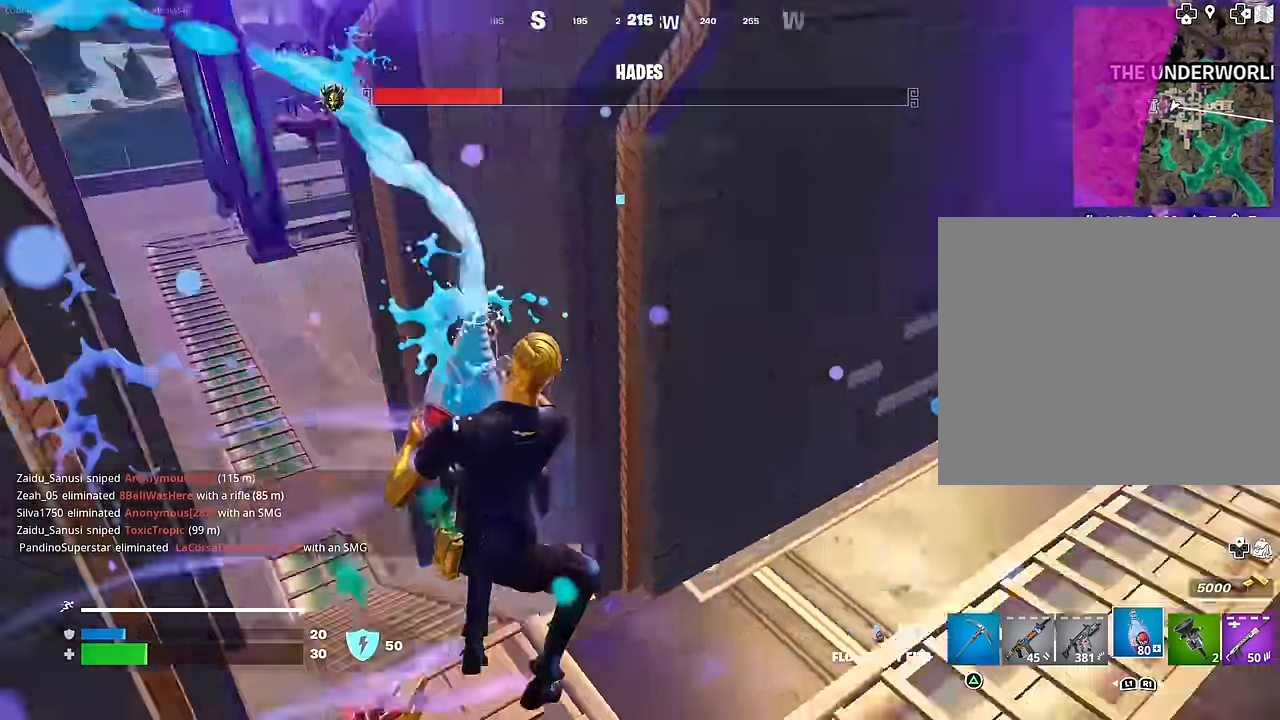
{"buttons": ["R2"], "left_stick": "up", "right_stick": "center", "events": [[200, "R3", "down"], [200, "right_stick", "center"], [217, "left_stick", "up"], [267, "R3", "up"], [350, "right_stick", "right"], [433, "right_stick", "center"]]}
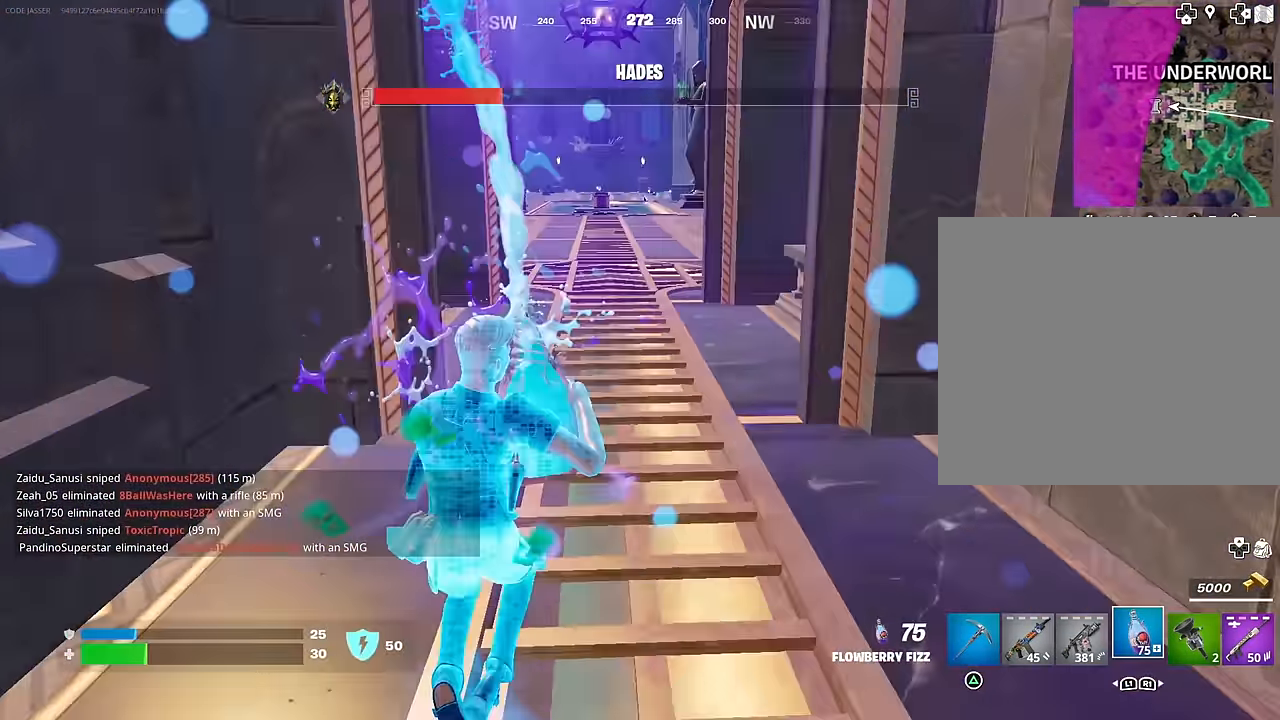
{"buttons": ["R2"], "left_stick": "up", "right_stick": "center", "events": [[250, "right_stick", "right"], [383, "right_stick", "center"]]}
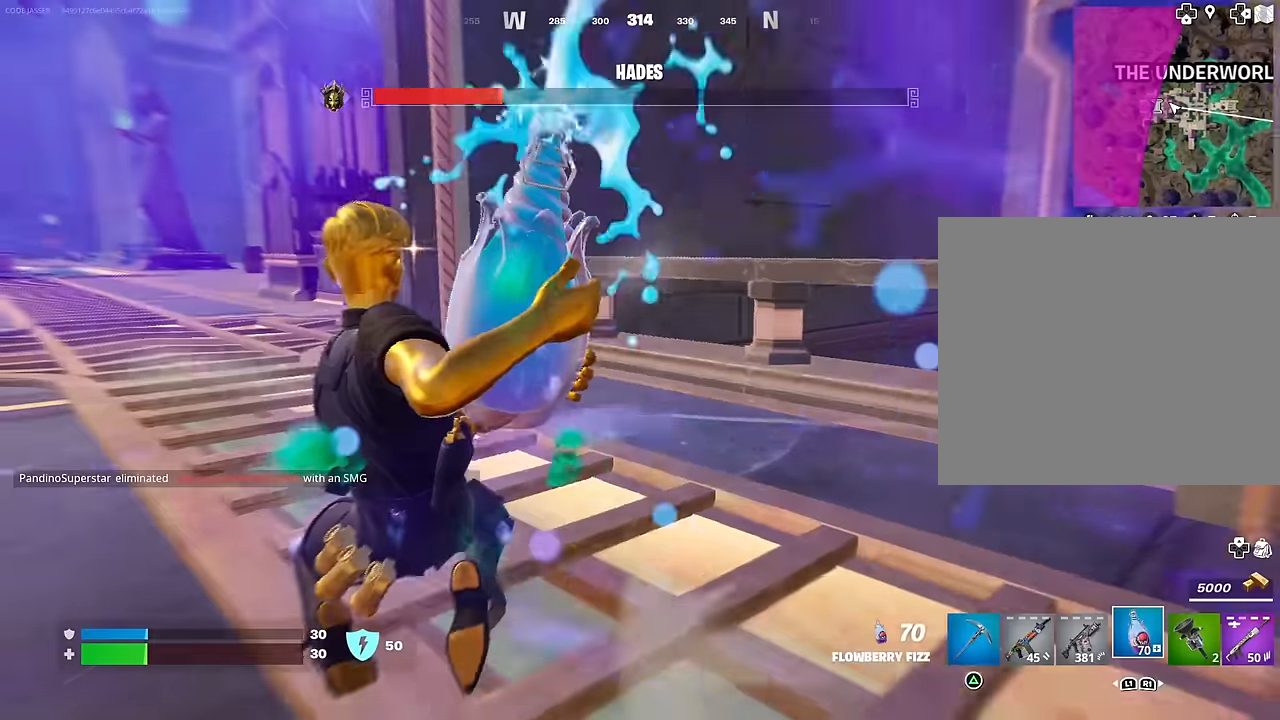
{"buttons": ["R2"], "left_stick": "up", "right_stick": "center", "events": []}
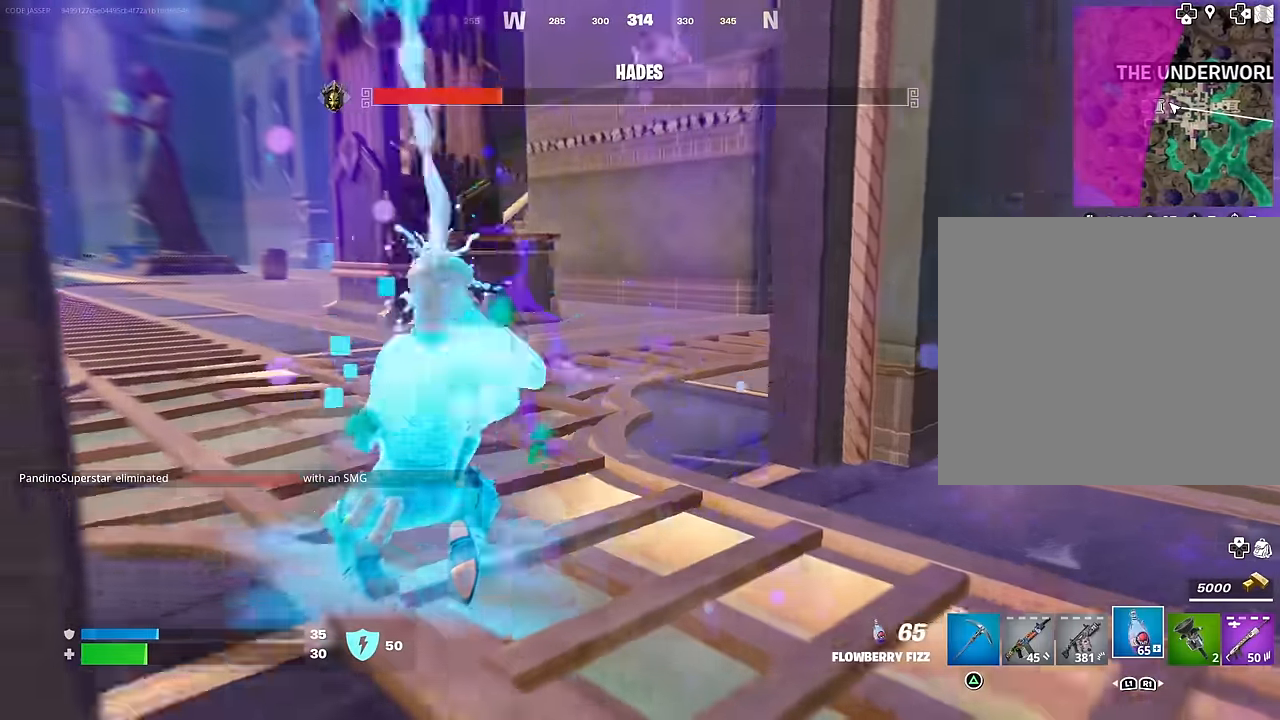
{"buttons": ["R2"], "left_stick": "up", "right_stick": "right", "events": [[317, "right_stick", "right"], [350, "R3", "down"], [433, "right_stick", "center"], [450, "R3", "up"], [500, "right_stick", "right"]]}
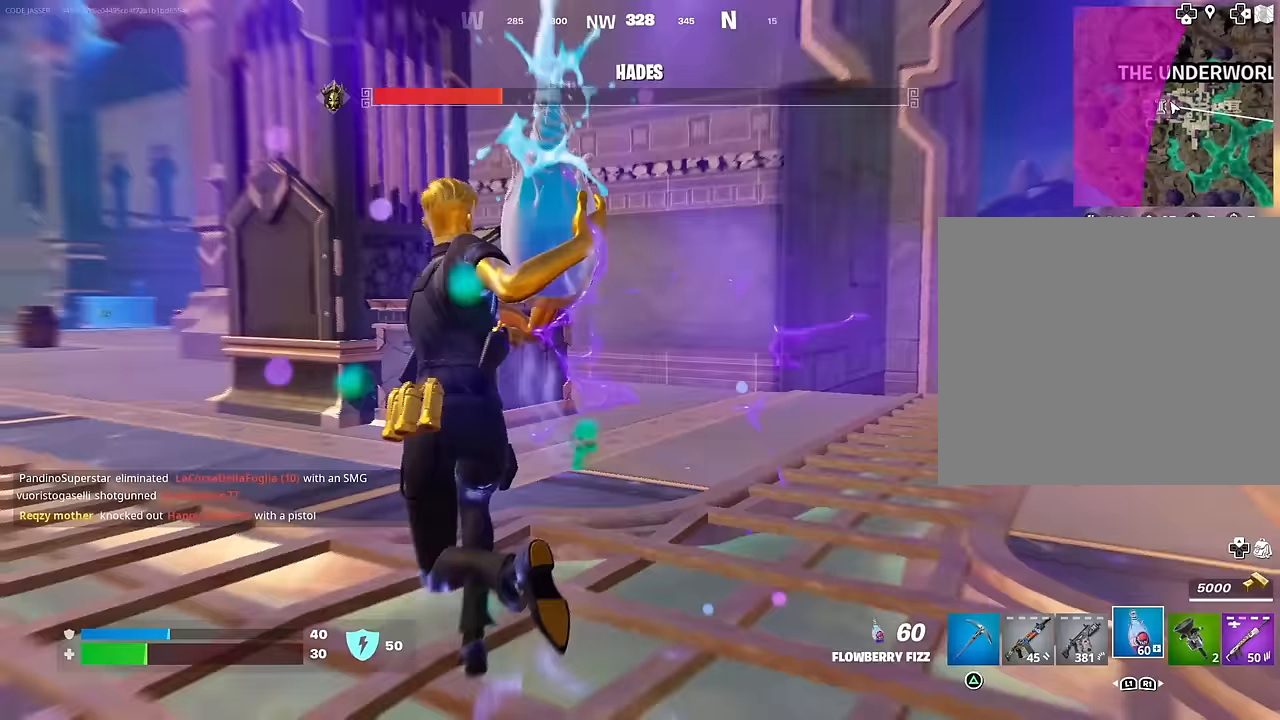
{"buttons": ["R2"], "left_stick": "up-left", "right_stick": "center", "events": [[33, "left_stick", "up-left"], [67, "right_stick", "center"]]}
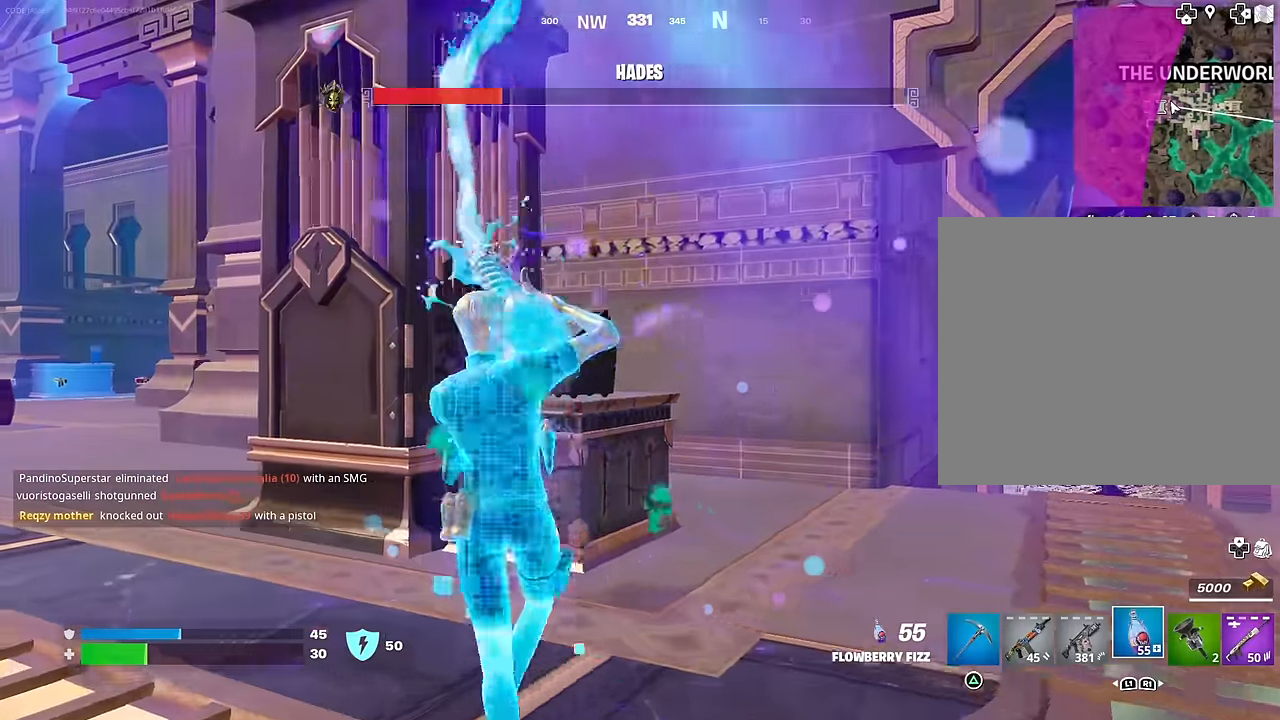
{"buttons": ["R2"], "left_stick": "up-left", "right_stick": "center", "events": [[117, "CROSS", "down"], [183, "CROSS", "up"], [383, "right_stick", "down"], [450, "right_stick", "center"]]}
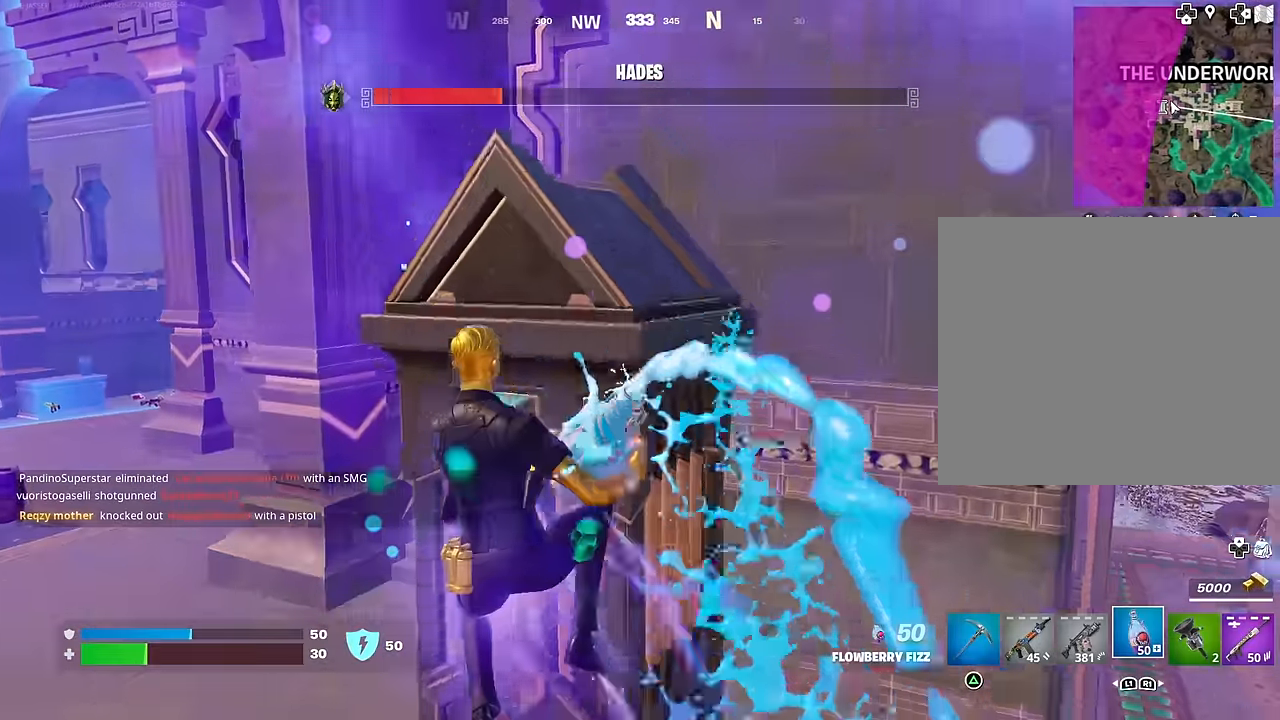
{"buttons": ["R2"], "left_stick": "up-right", "right_stick": "center", "events": [[133, "left_stick", "up"], [300, "left_stick", "up-right"]]}
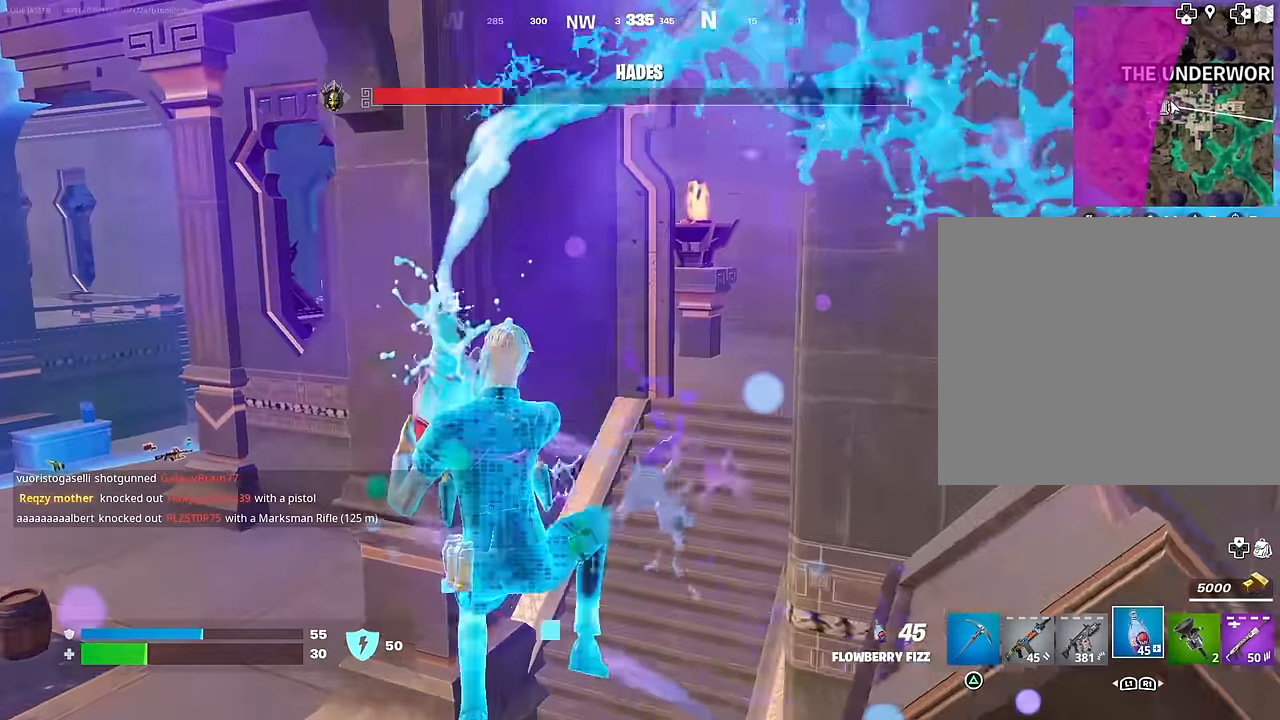
{"buttons": ["R2"], "left_stick": "up-right", "right_stick": "center", "events": [[117, "right_stick", "right"], [233, "right_stick", "center"]]}
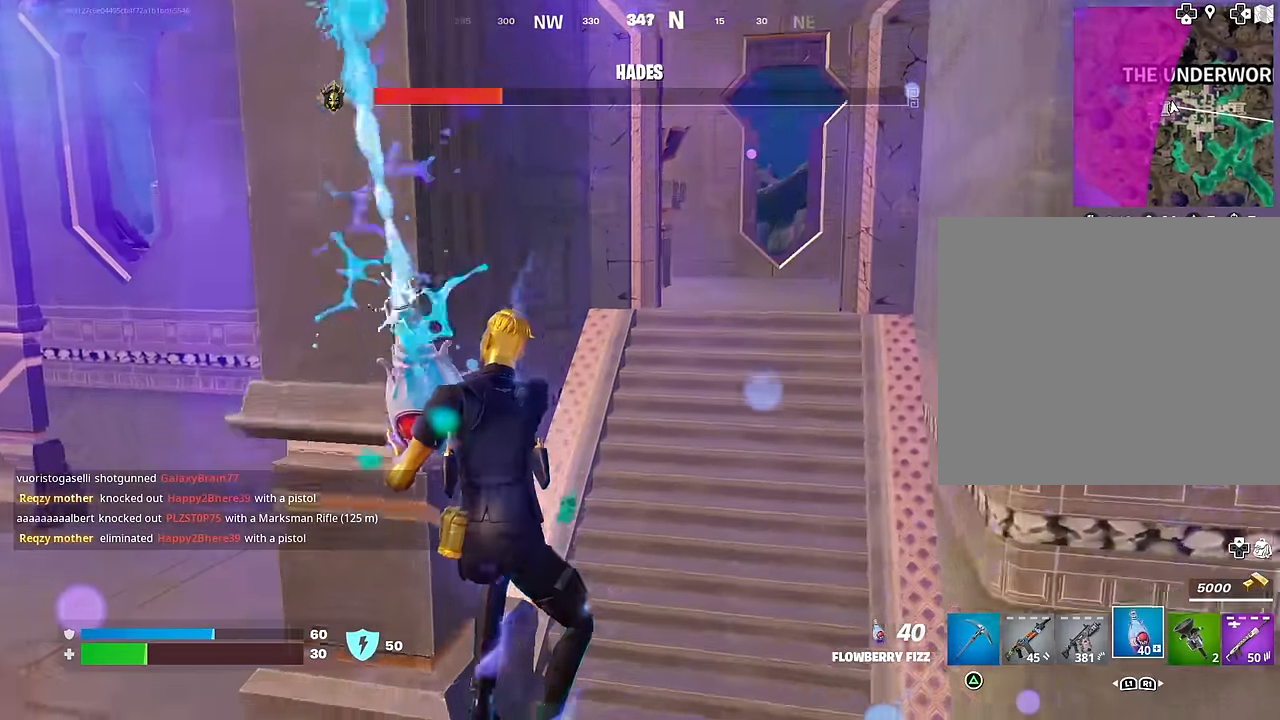
{"buttons": ["CROSS", "R2"], "left_stick": "up-right", "right_stick": "center", "events": [[483, "CROSS", "down"]]}
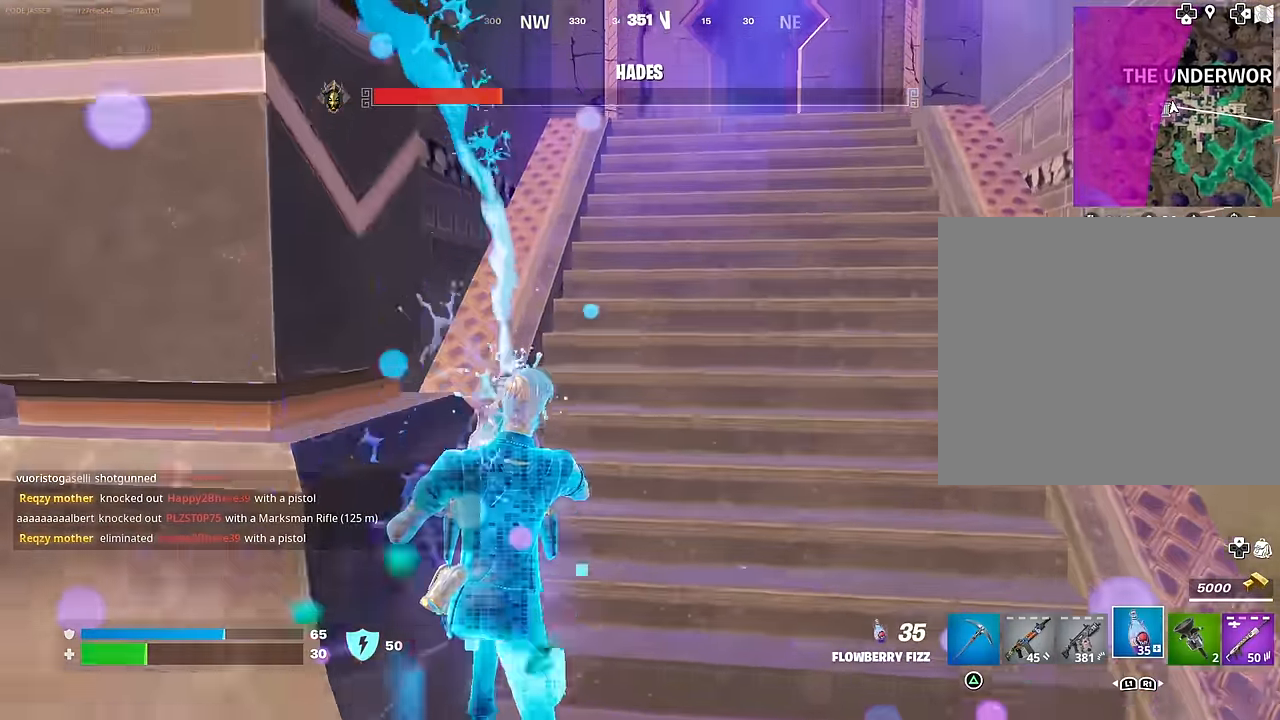
{"buttons": ["R2"], "left_stick": "up", "right_stick": "left", "events": [[83, "CROSS", "up"], [133, "left_stick", "up"], [483, "right_stick", "left"]]}
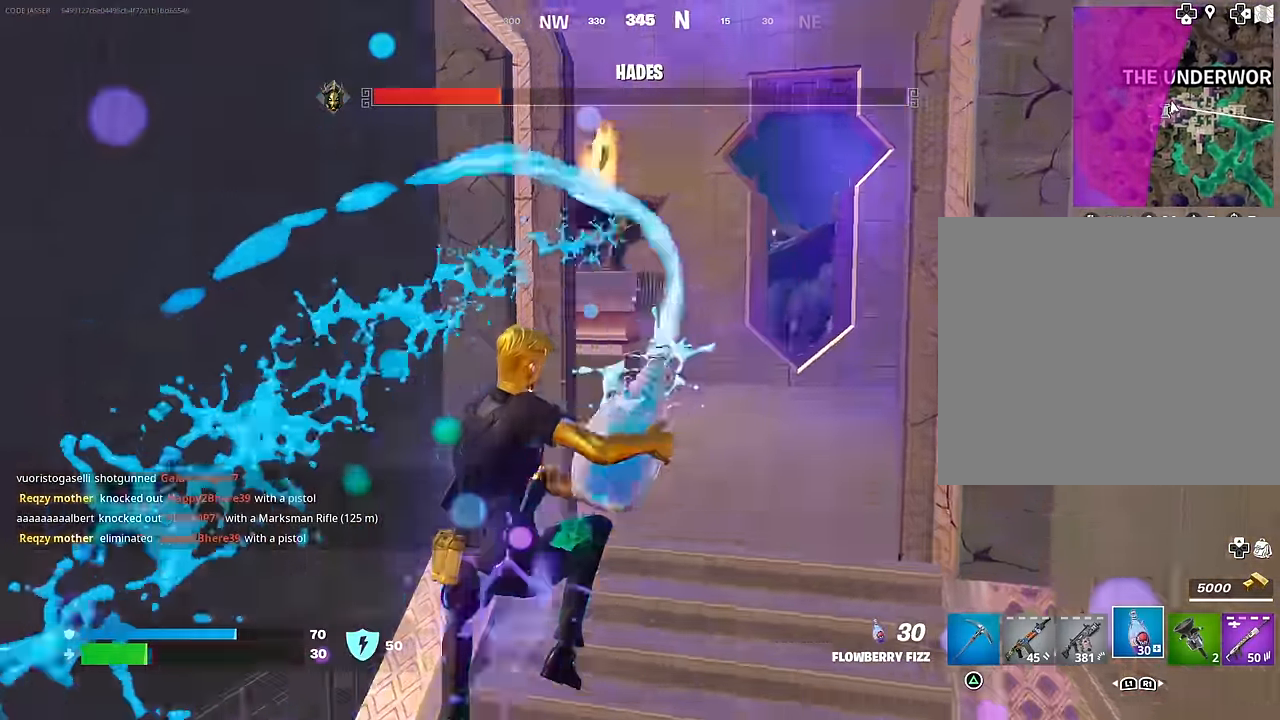
{"buttons": ["R2"], "left_stick": "up", "right_stick": "left", "events": [[117, "right_stick", "center"], [267, "right_stick", "left"]]}
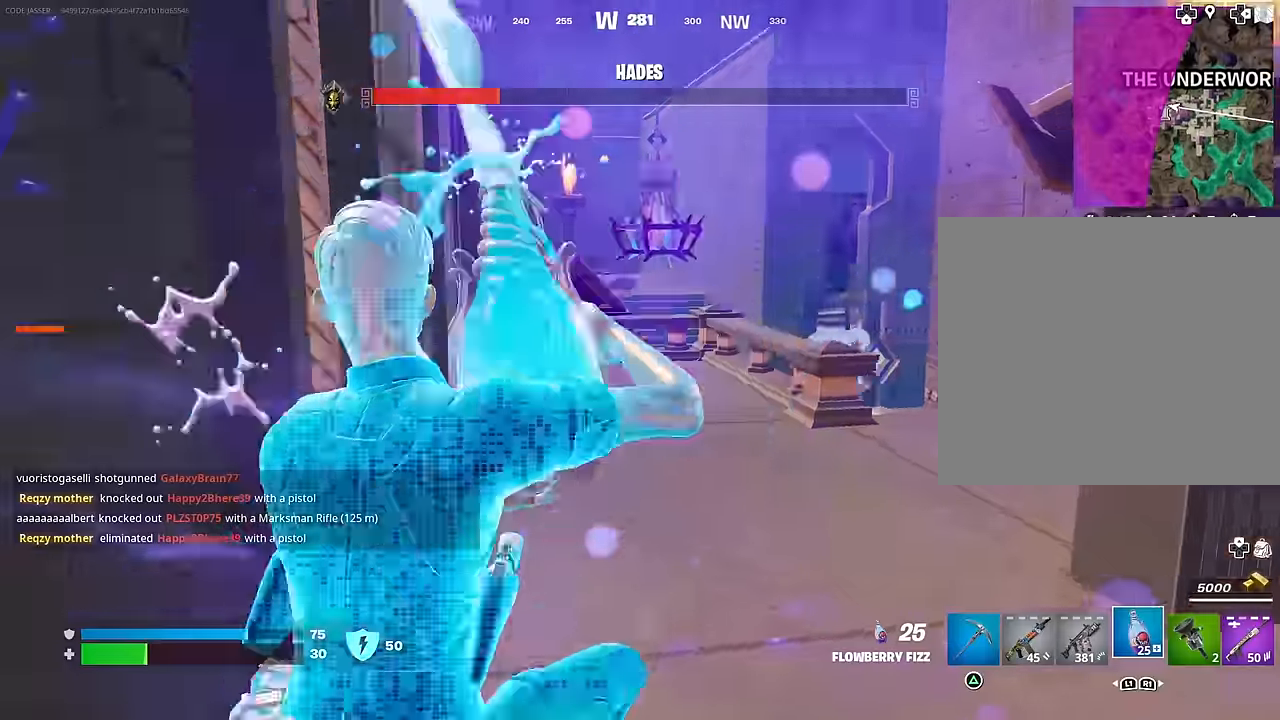
{"buttons": ["R2"], "left_stick": "up-left", "right_stick": "center", "events": [[83, "right_stick", "center"], [400, "left_stick", "up-left"]]}
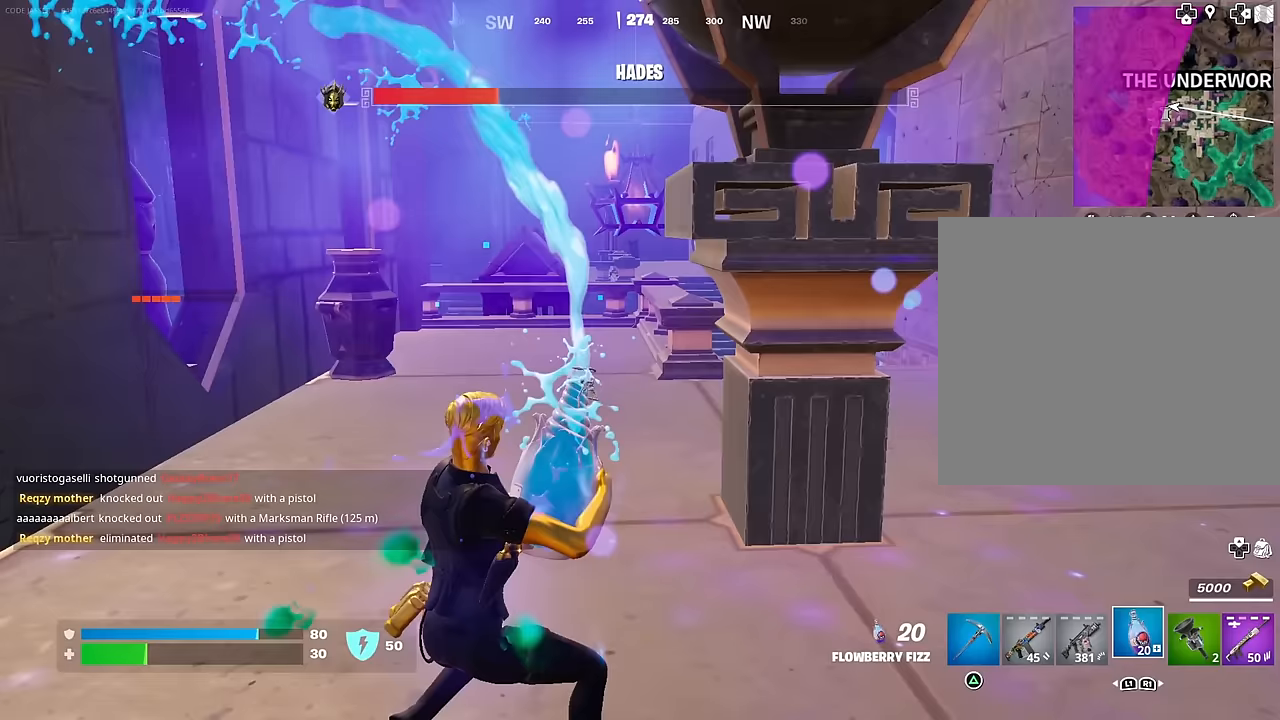
{"buttons": ["R2"], "left_stick": "up", "right_stick": "center", "events": [[217, "left_stick", "up"]]}
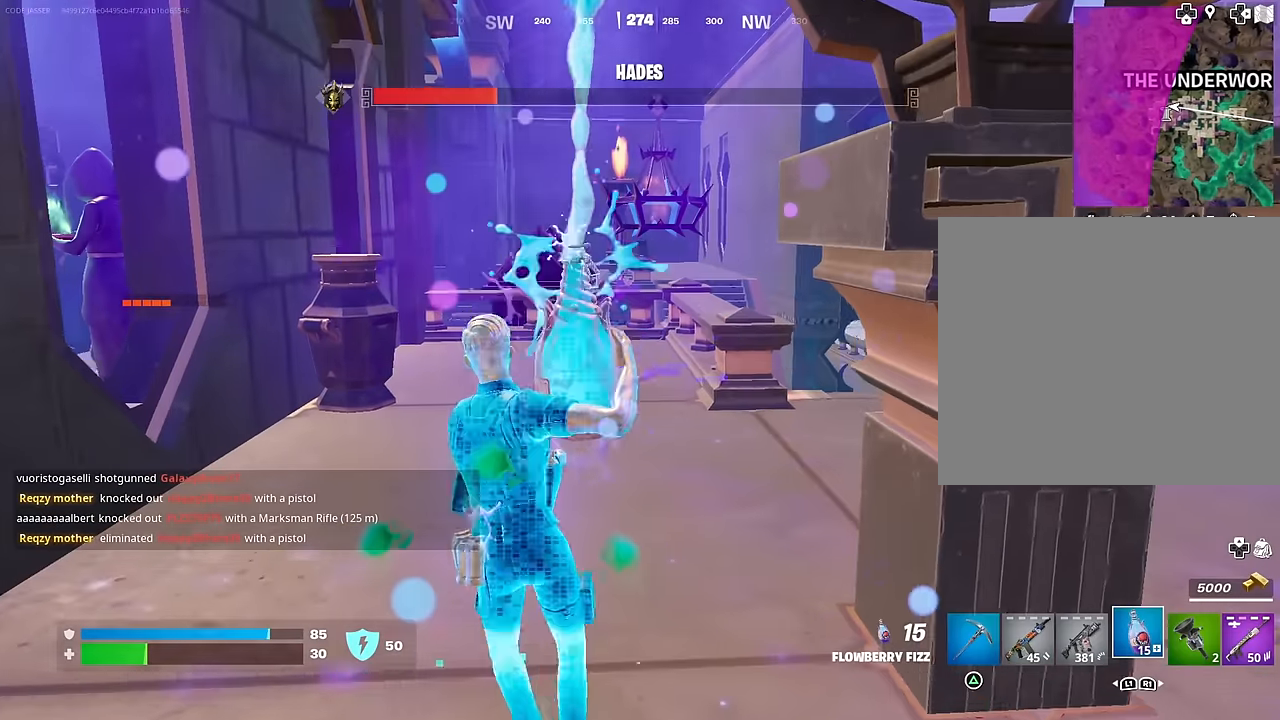
{"buttons": ["R2"], "left_stick": "up", "right_stick": "center", "events": []}
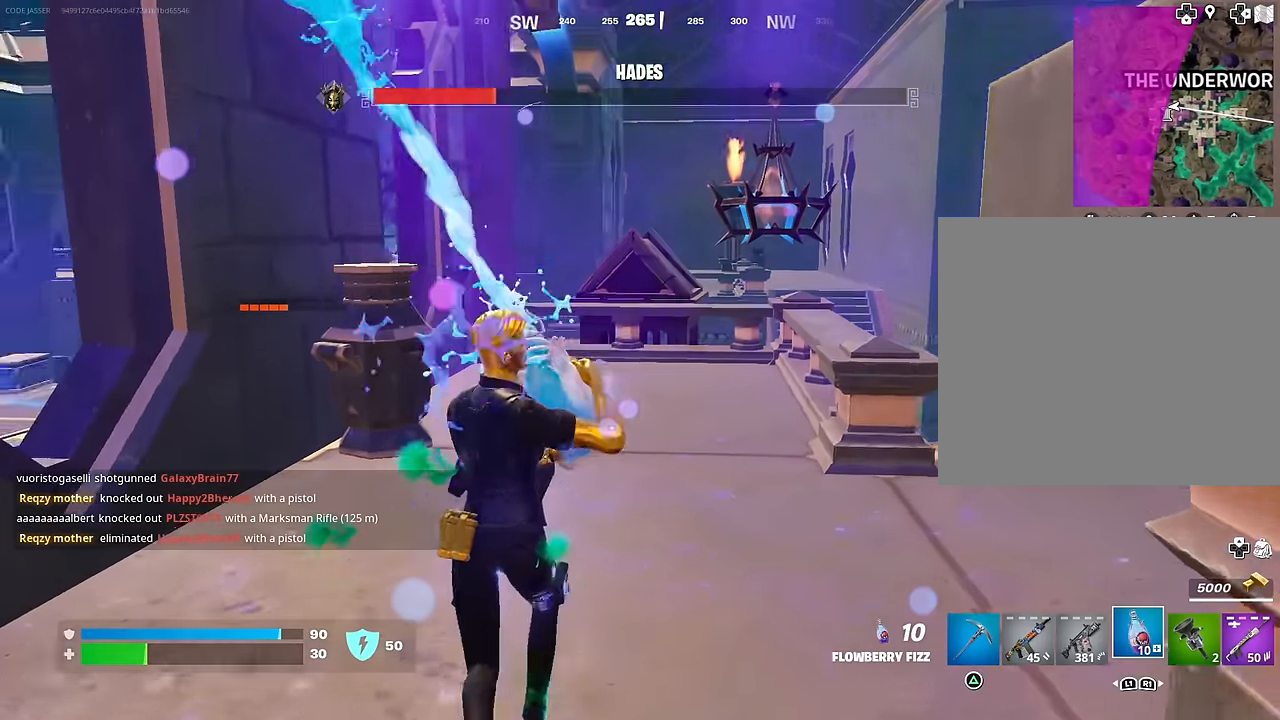
{"buttons": [], "left_stick": "up", "right_stick": "center", "events": [[383, "L1", "down"], [417, "R2", "up"], [500, "L1", "up"]]}